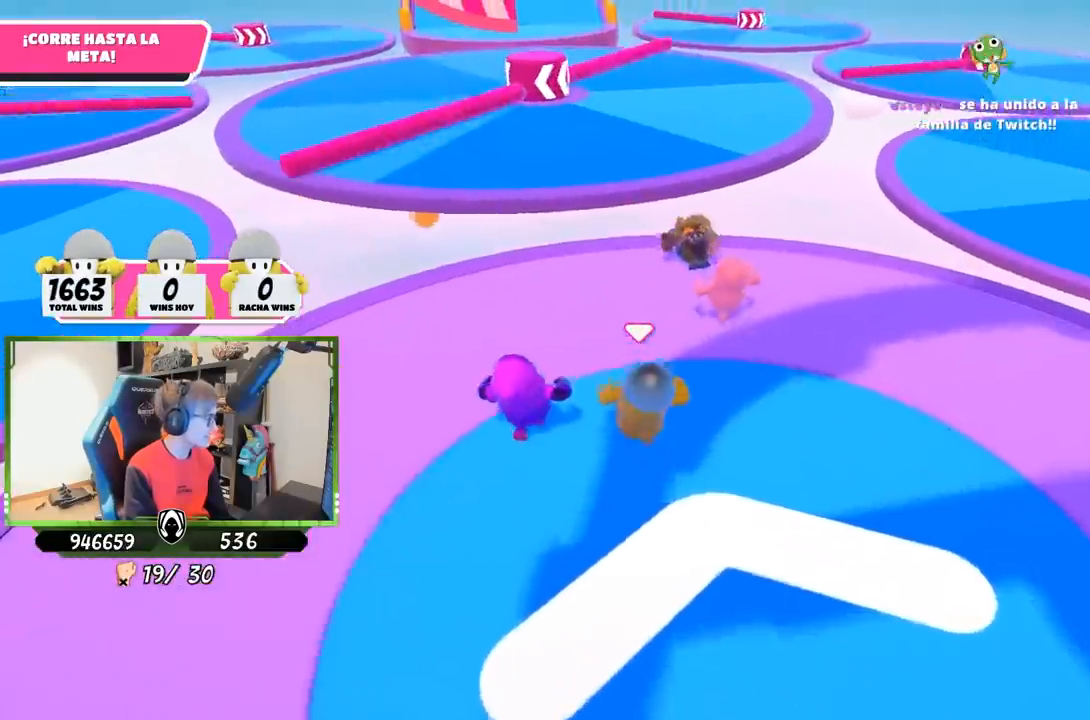
Gameplay with a controller (PlayStation layout); each line is a JSON object with the inputs held at the frame after it. "events" lists button and stick changes between this image and that frame as [ms after this image, input, new state], when the widget could be followed in between. Not read: R3.
{"buttons": [], "left_stick": "up", "right_stick": "center", "events": [[17, "R1", "up"], [167, "right_stick", "up"], [267, "right_stick", "center"]]}
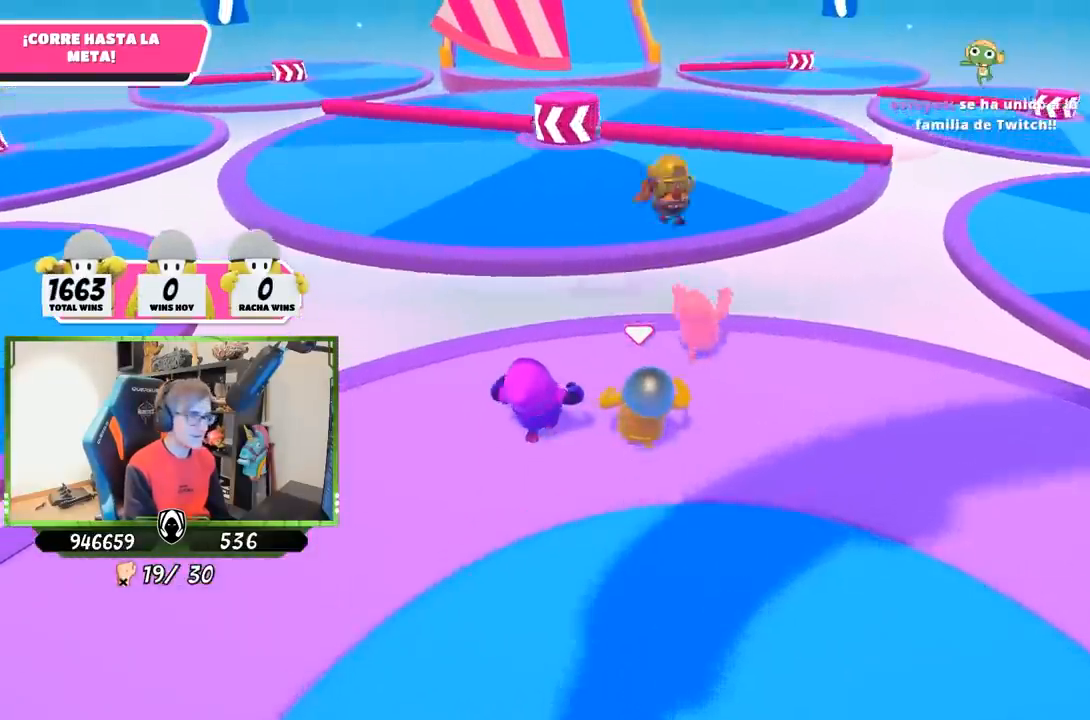
{"buttons": [], "left_stick": "up", "right_stick": "center", "events": [[33, "right_stick", "down-left"], [133, "right_stick", "center"]]}
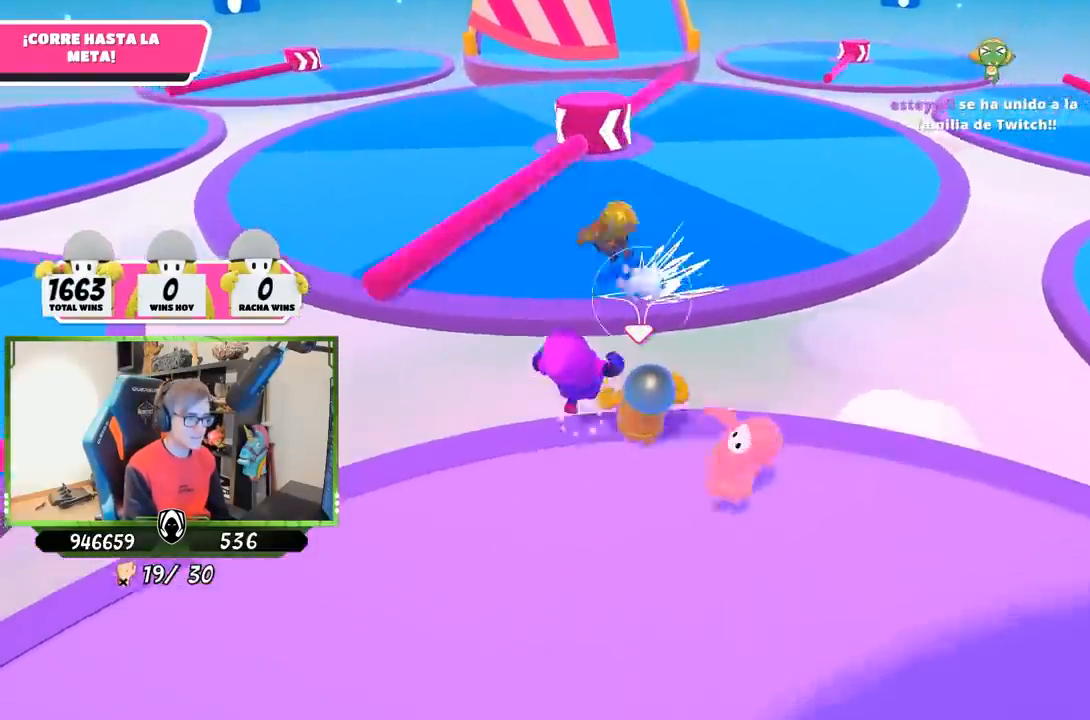
{"buttons": [], "left_stick": "up", "right_stick": "center", "events": [[33, "CROSS", "down"], [333, "CROSS", "up"]]}
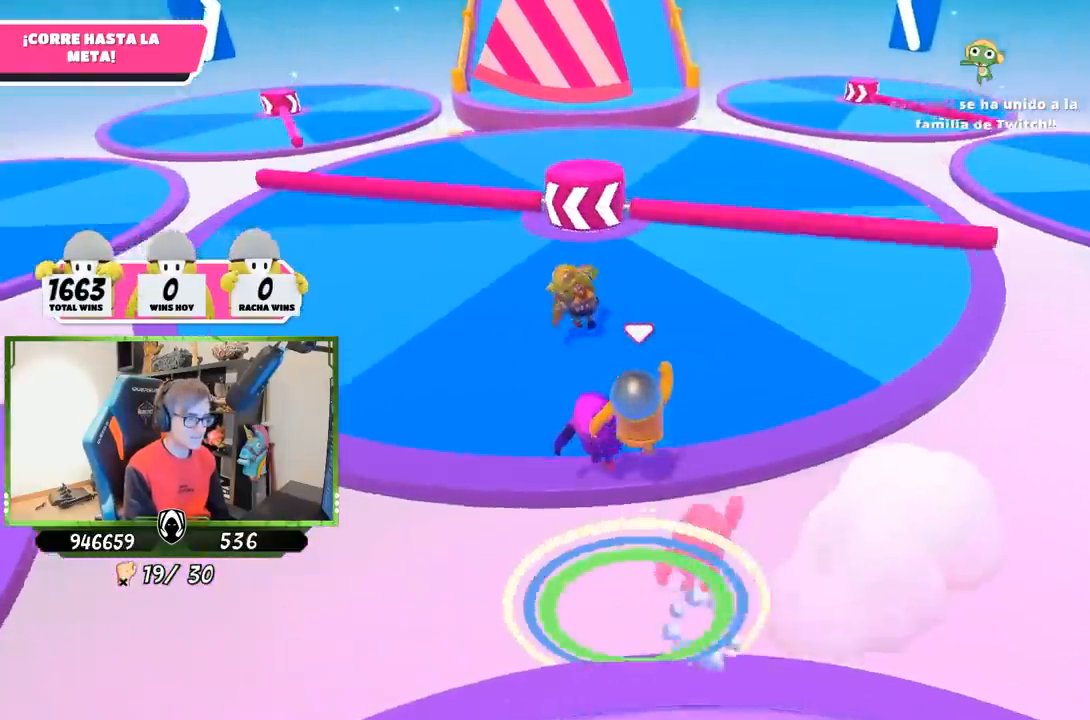
{"buttons": ["CROSS"], "left_stick": "up", "right_stick": "center", "events": [[333, "CROSS", "down"]]}
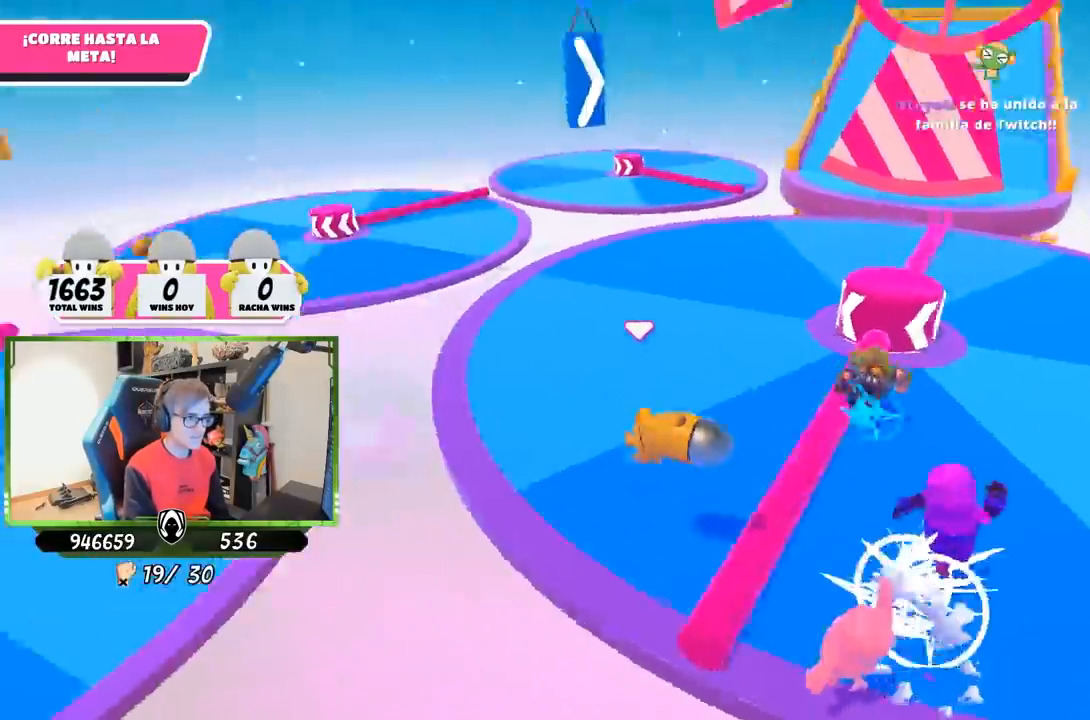
{"buttons": [], "left_stick": "right", "right_stick": "center", "events": [[33, "CROSS", "up"], [300, "left_stick", "up-right"], [500, "left_stick", "right"]]}
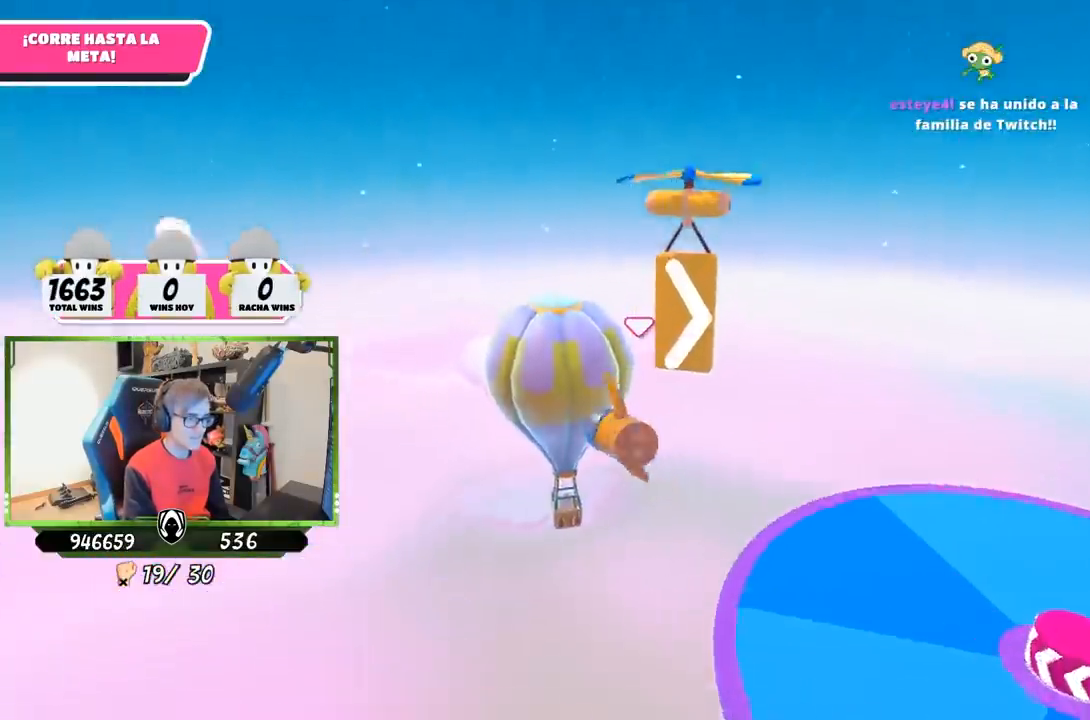
{"buttons": [], "left_stick": "up", "right_stick": "center", "events": [[33, "right_stick", "right"], [250, "left_stick", "up-right"], [333, "right_stick", "center"], [383, "left_stick", "up"]]}
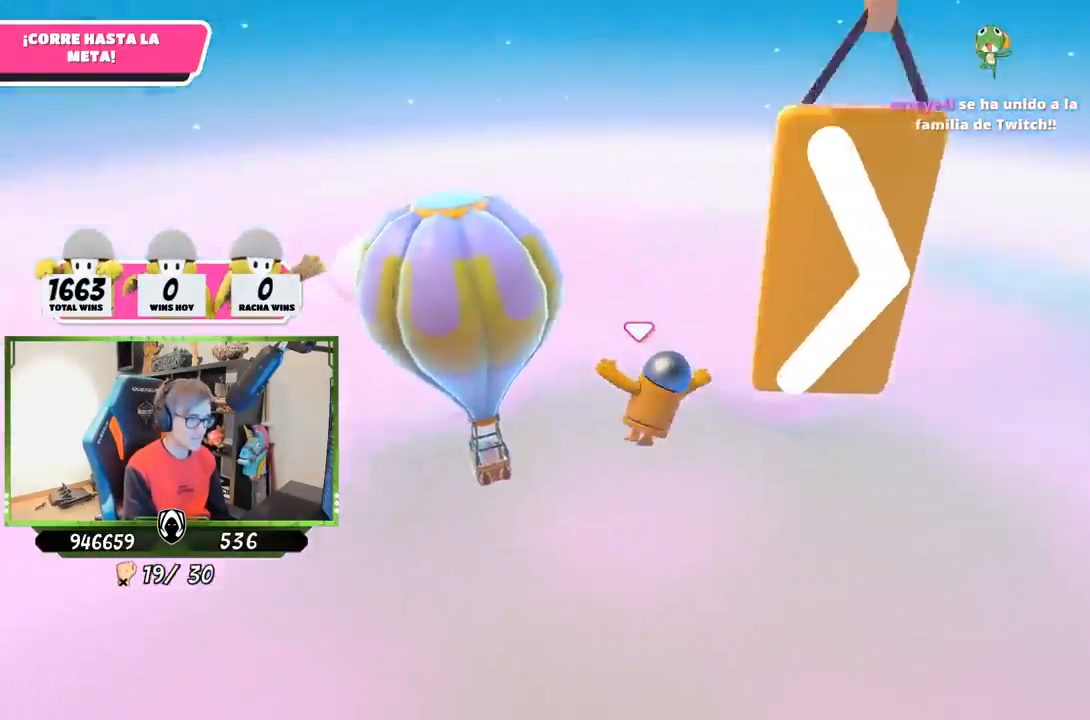
{"buttons": [], "left_stick": "up", "right_stick": "up-right", "events": [[500, "right_stick", "up-right"]]}
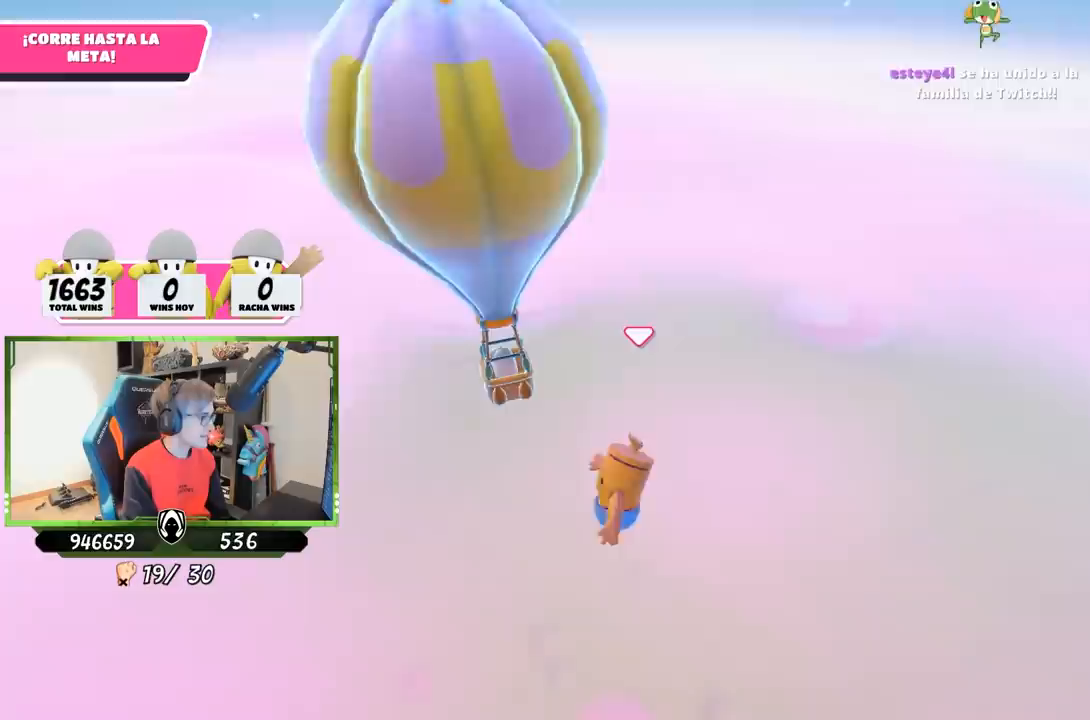
{"buttons": [], "left_stick": "up", "right_stick": "center", "events": [[100, "right_stick", "center"]]}
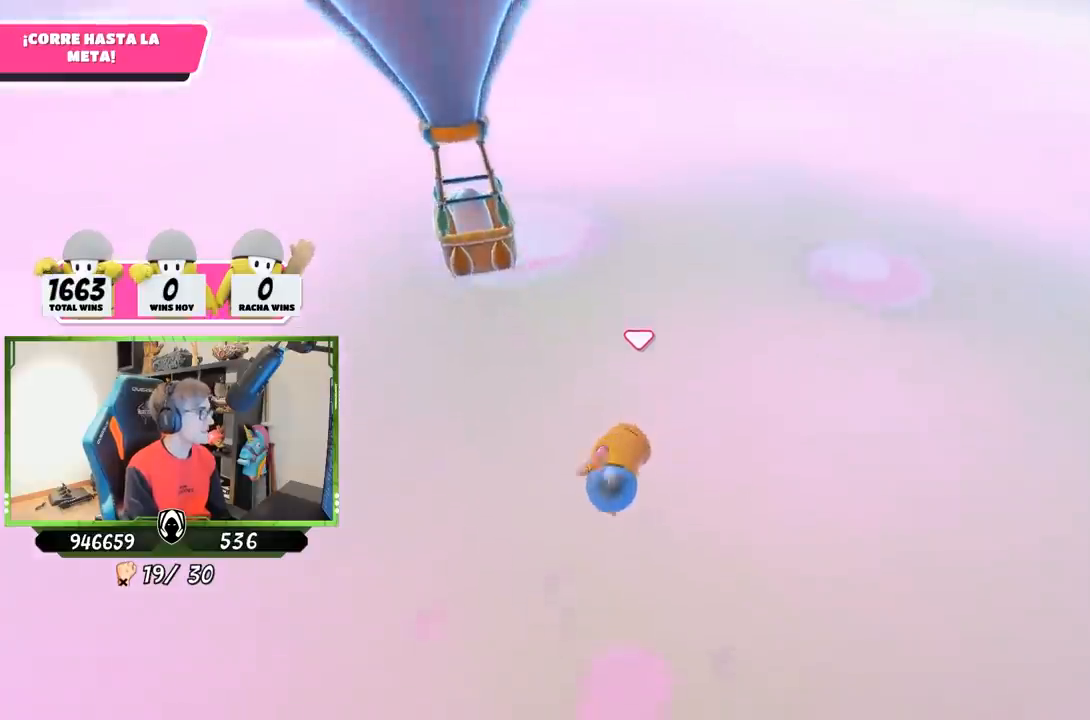
{"buttons": [], "left_stick": "up", "right_stick": "center", "events": []}
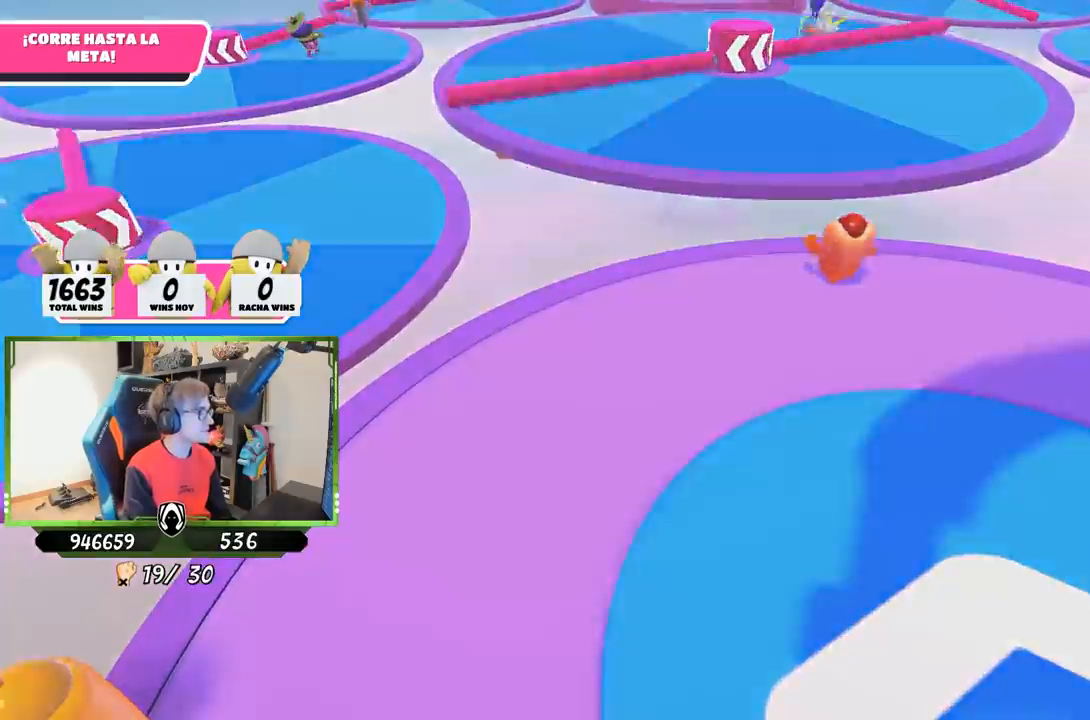
{"buttons": [], "left_stick": "up", "right_stick": "up-right", "events": [[200, "right_stick", "left"], [367, "right_stick", "up-right"]]}
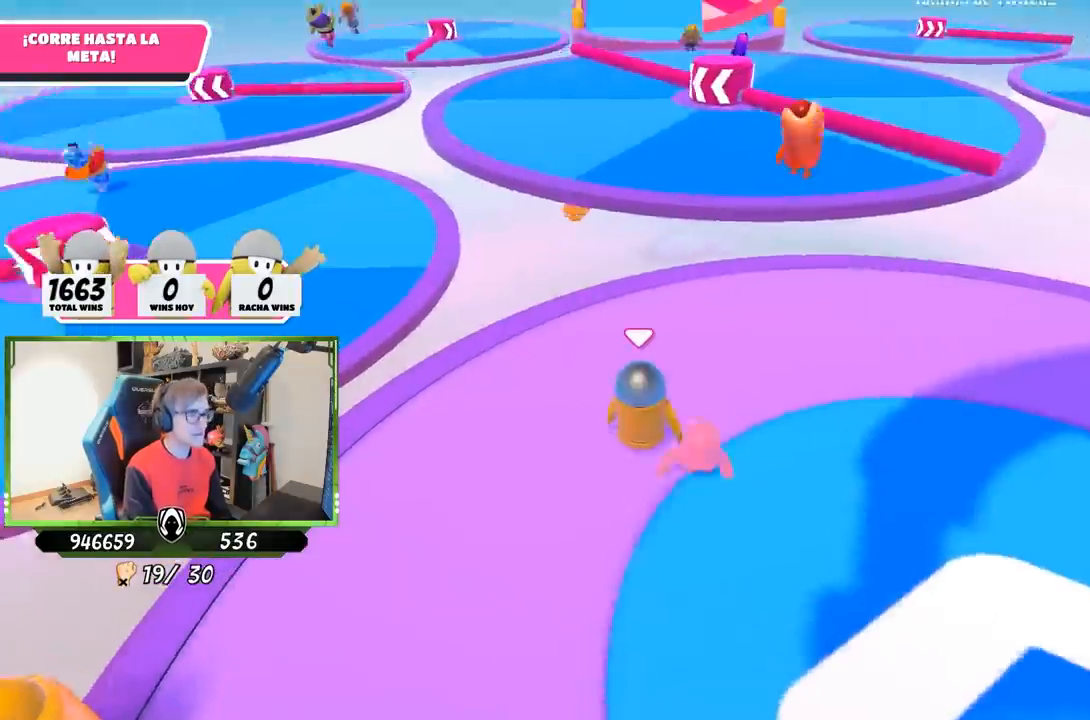
{"buttons": [], "left_stick": "up", "right_stick": "center", "events": [[33, "right_stick", "center"]]}
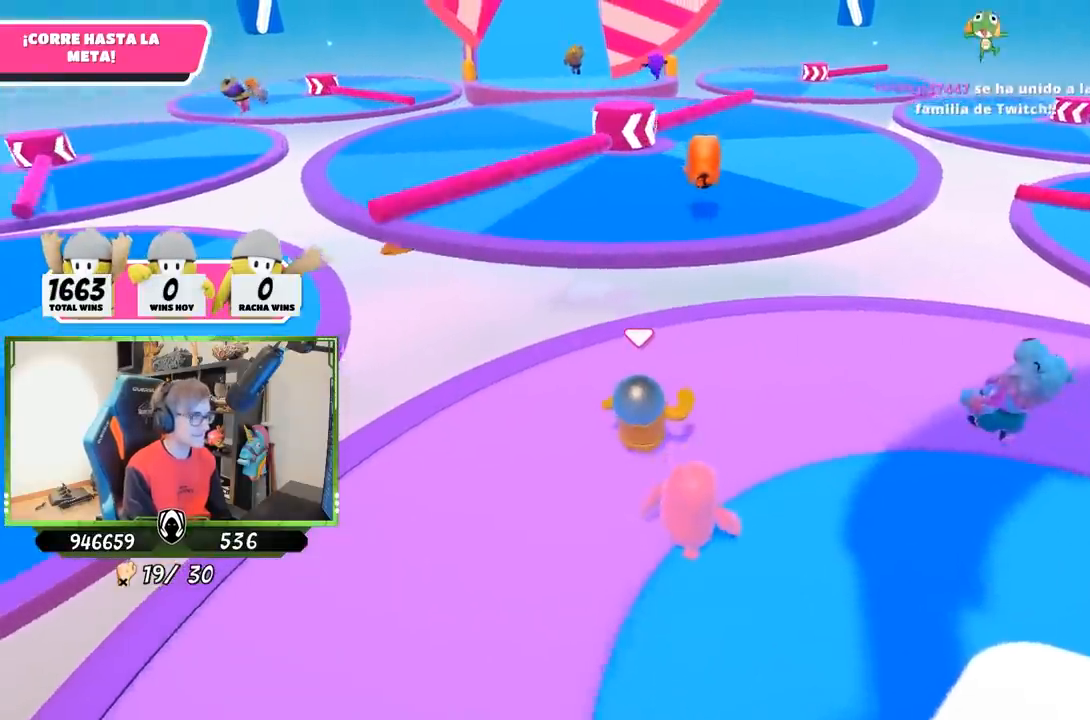
{"buttons": [], "left_stick": "up", "right_stick": "center", "events": []}
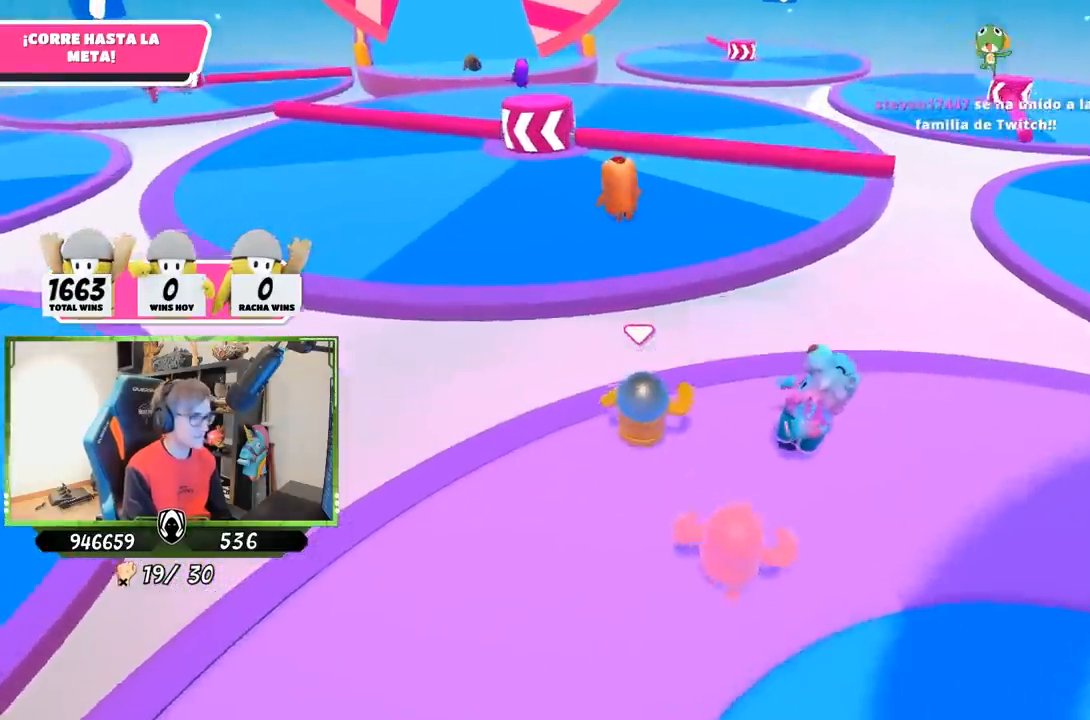
{"buttons": ["CROSS"], "left_stick": "up", "right_stick": "center", "events": [[233, "CROSS", "down"]]}
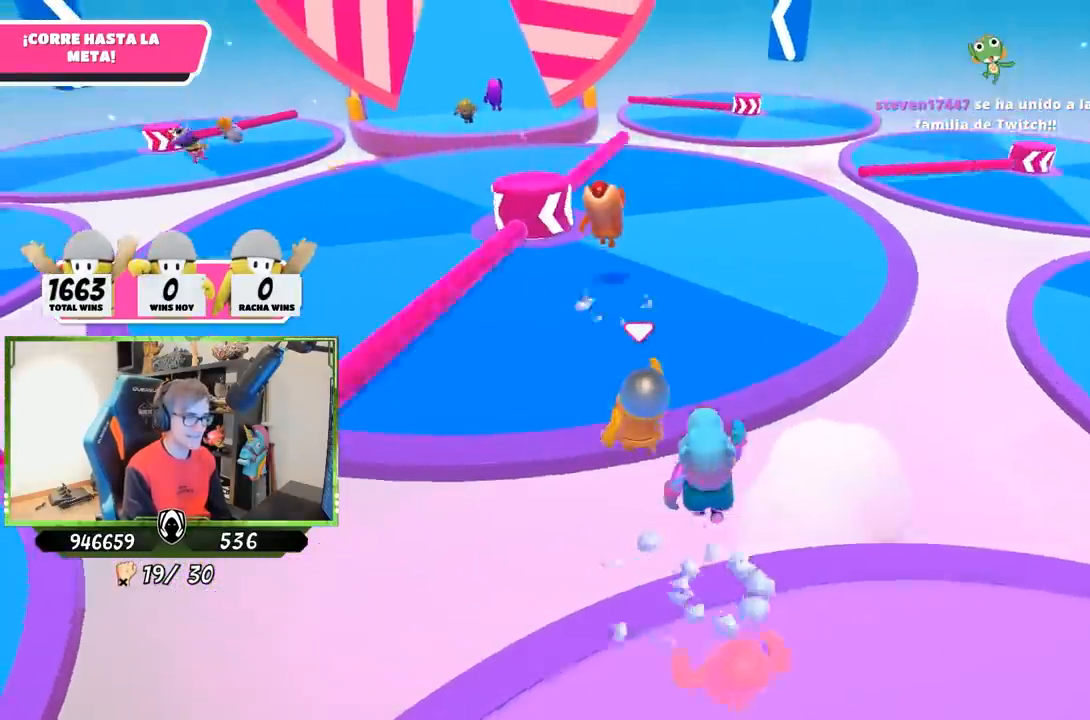
{"buttons": [], "left_stick": "up", "right_stick": "center", "events": [[33, "CROSS", "up"]]}
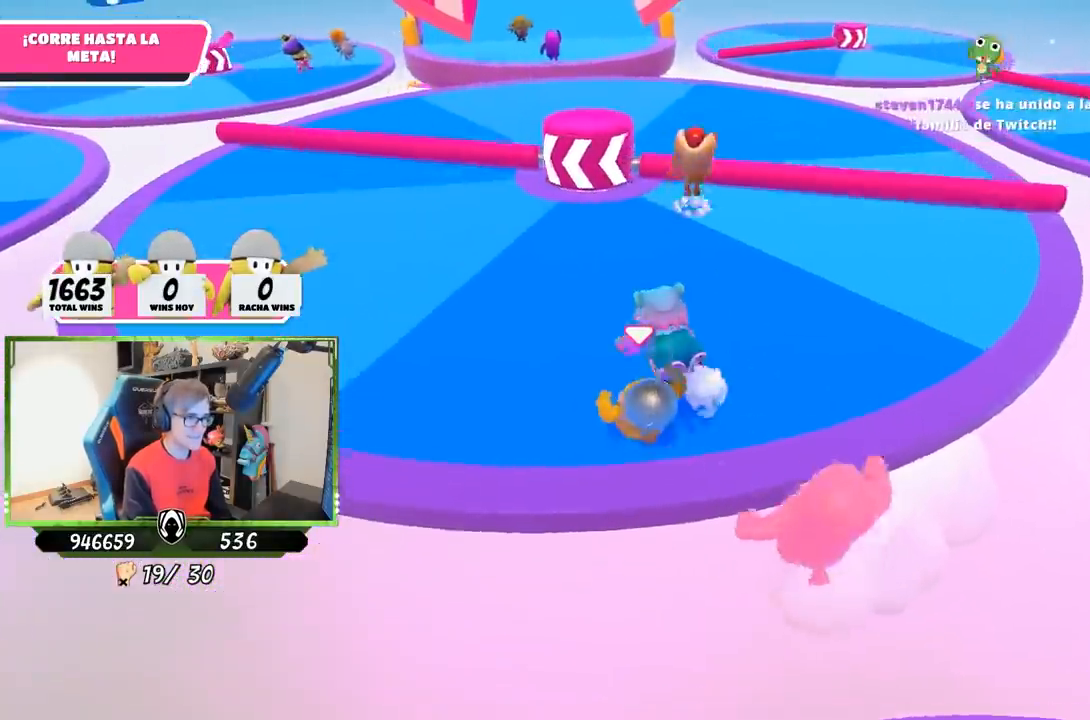
{"buttons": ["CROSS"], "left_stick": "up-right", "right_stick": "center", "events": [[67, "CROSS", "down"], [300, "left_stick", "up-right"], [367, "CROSS", "up"], [433, "CROSS", "down"]]}
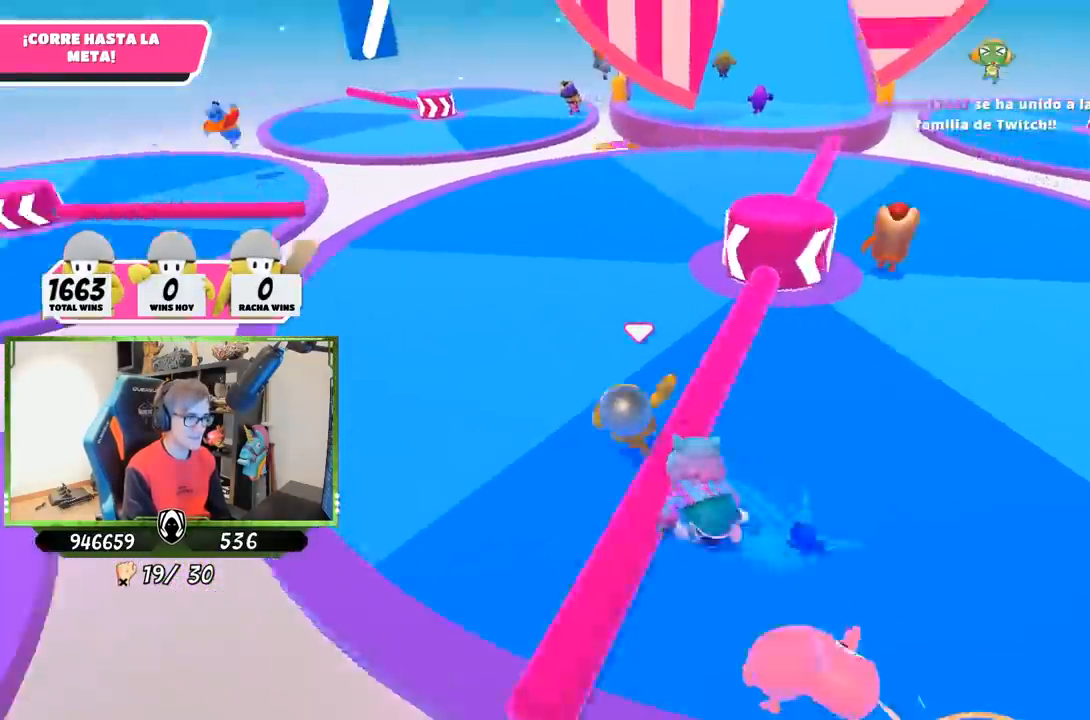
{"buttons": [], "left_stick": "down-right", "right_stick": "center", "events": [[33, "CROSS", "up"], [100, "CROSS", "down"], [233, "CROSS", "up"], [400, "left_stick", "right"], [500, "left_stick", "down-right"]]}
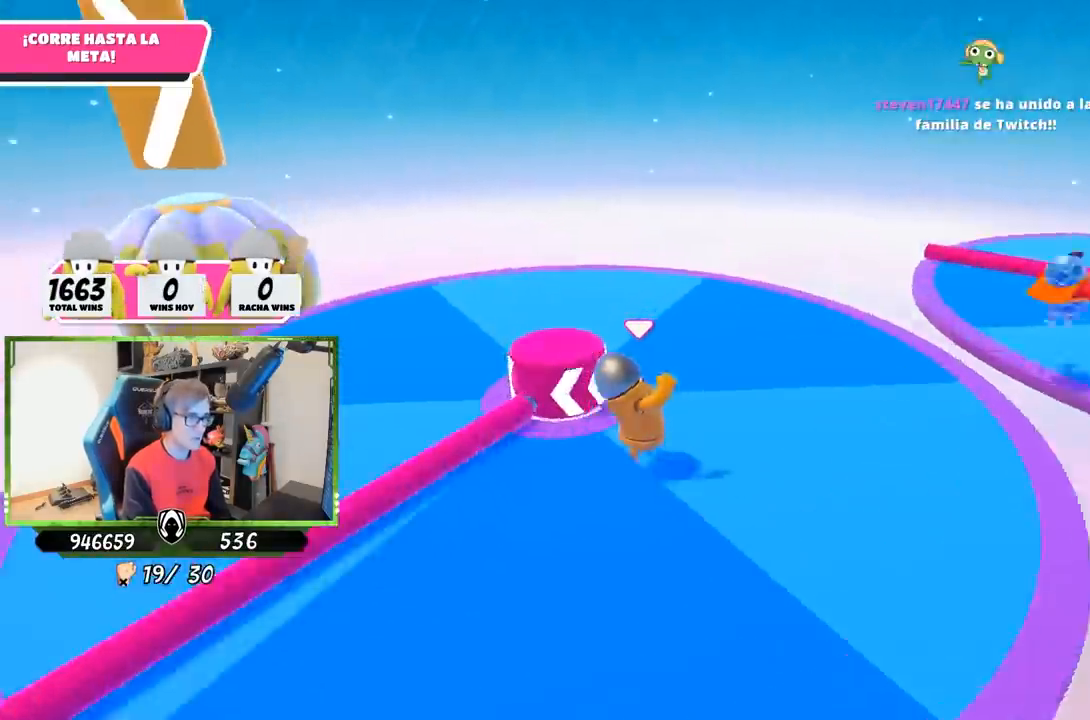
{"buttons": [], "left_stick": "right", "right_stick": "center", "events": [[133, "right_stick", "down-right"], [200, "left_stick", "right"], [433, "right_stick", "center"]]}
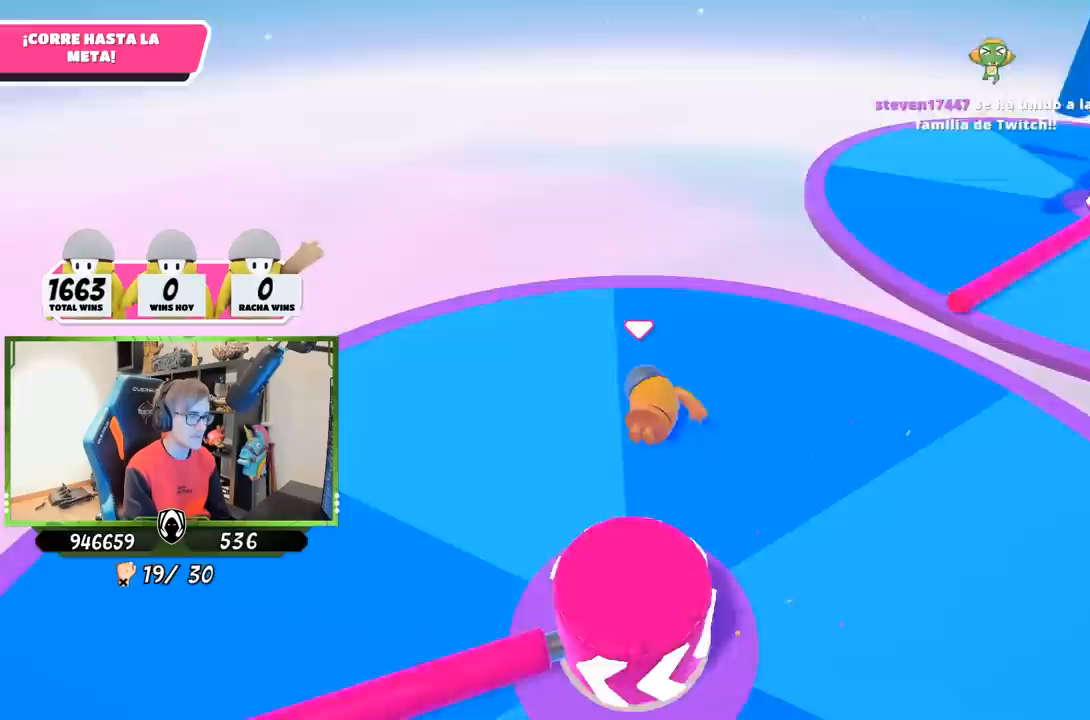
{"buttons": [], "left_stick": "up-right", "right_stick": "center", "events": [[33, "left_stick", "up-right"], [67, "right_stick", "down-right"], [233, "right_stick", "center"]]}
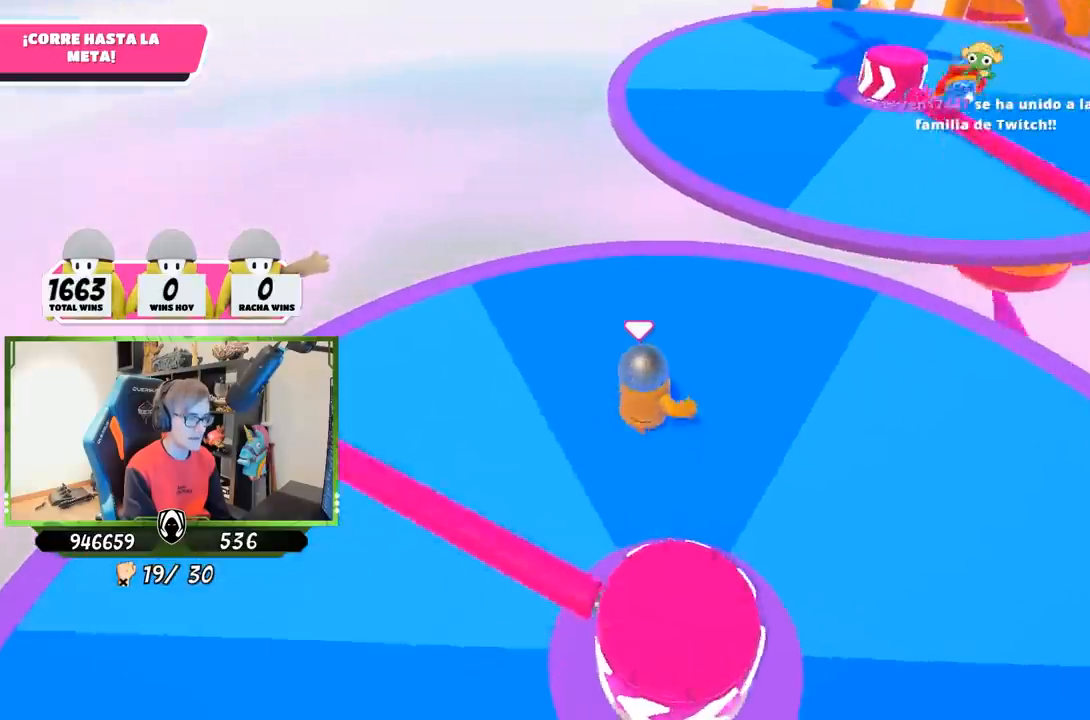
{"buttons": [], "left_stick": "up-left", "right_stick": "up-left", "events": [[67, "CROSS", "down"], [133, "left_stick", "down-right"], [267, "CROSS", "up"], [333, "left_stick", "up"], [467, "left_stick", "up-left"], [467, "right_stick", "up-left"]]}
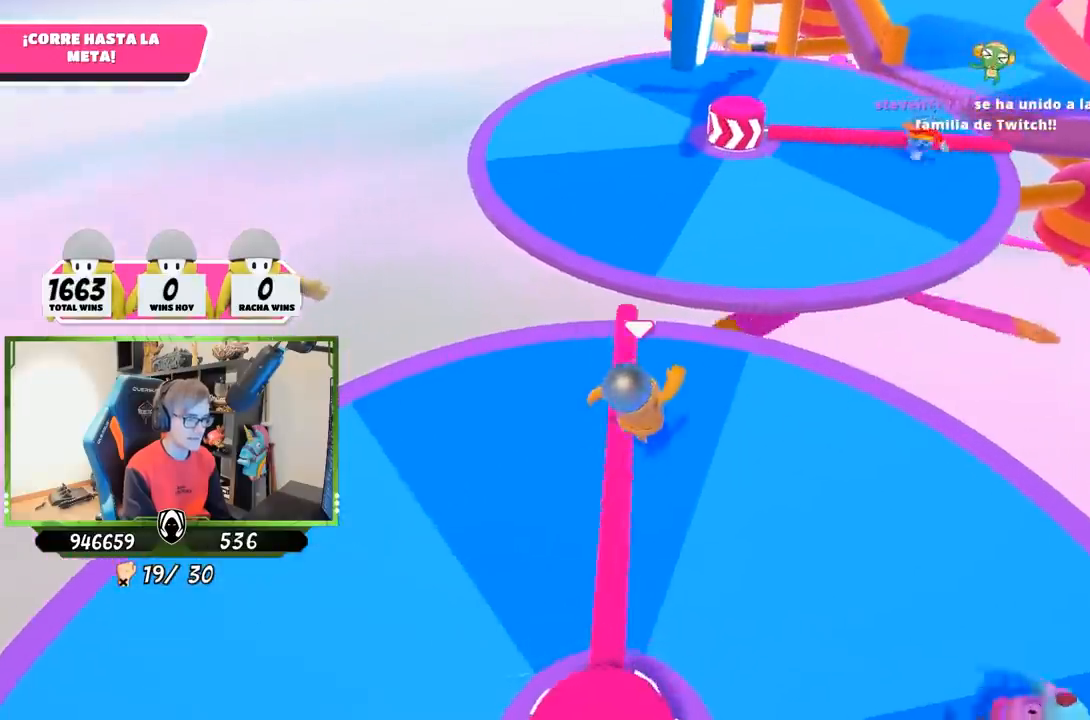
{"buttons": [], "left_stick": "up", "right_stick": "center", "events": [[67, "left_stick", "up"], [67, "right_stick", "up"], [200, "right_stick", "center"], [233, "left_stick", "up-right"], [267, "right_stick", "down-right"], [417, "right_stick", "center"], [433, "left_stick", "up"]]}
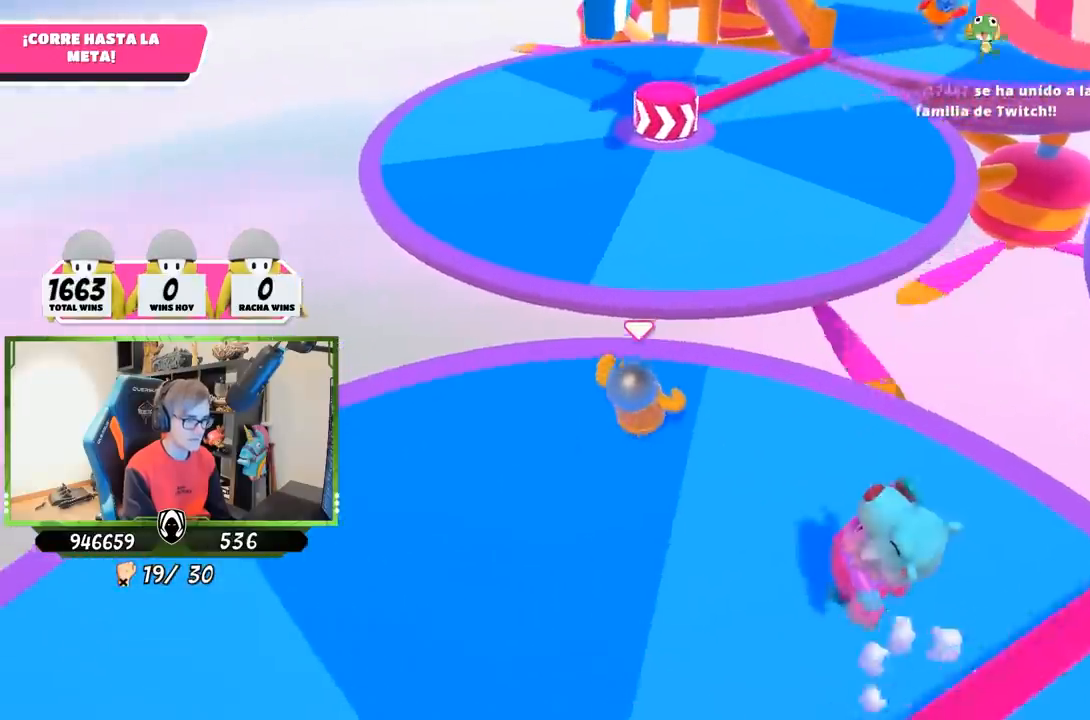
{"buttons": [], "left_stick": "up", "right_stick": "center", "events": [[233, "CROSS", "down"], [400, "CROSS", "up"]]}
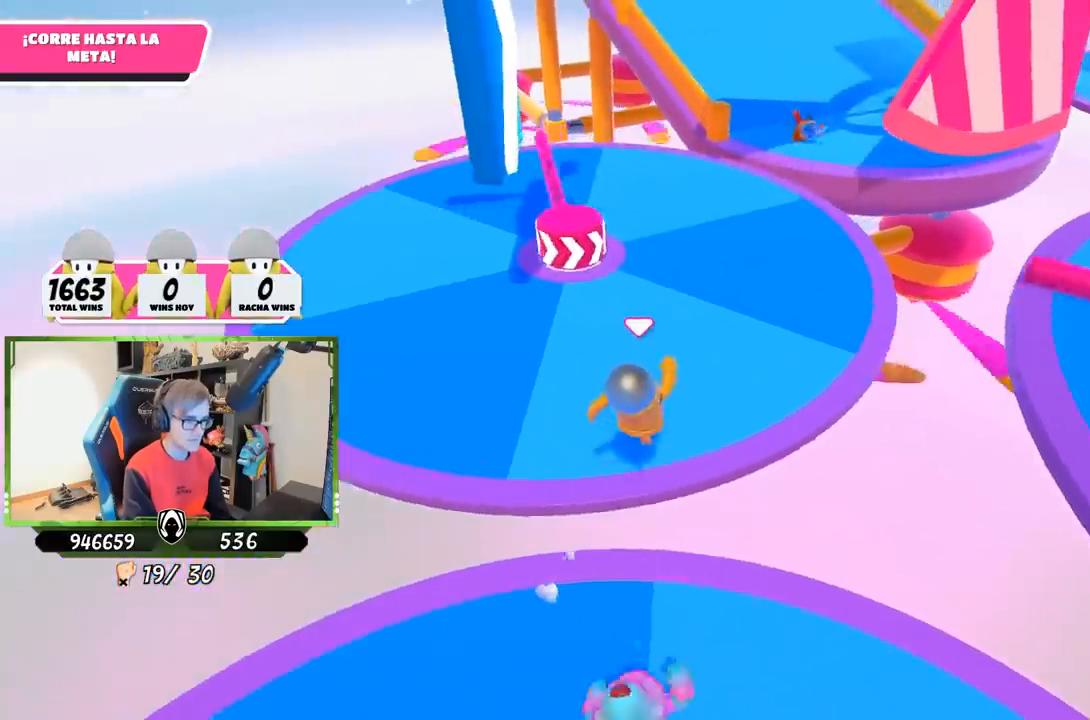
{"buttons": [], "left_stick": "up", "right_stick": "down", "events": [[67, "right_stick", "up-right"], [267, "right_stick", "center"], [333, "right_stick", "down"]]}
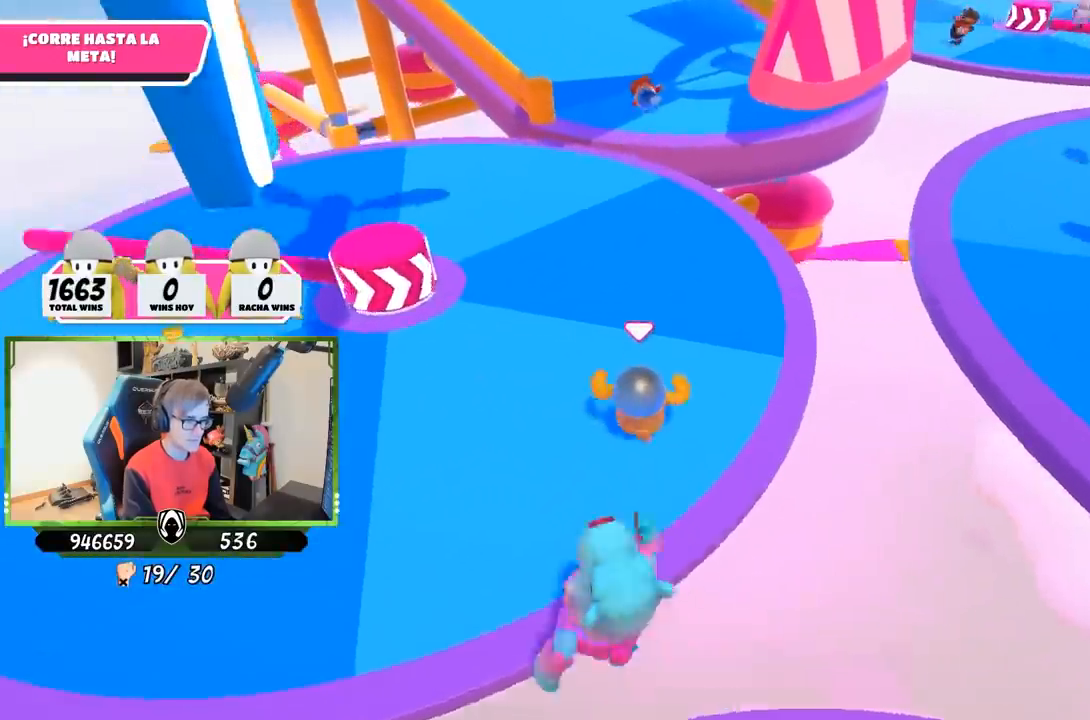
{"buttons": [], "left_stick": "up", "right_stick": "up", "events": [[167, "right_stick", "center"], [467, "right_stick", "up"]]}
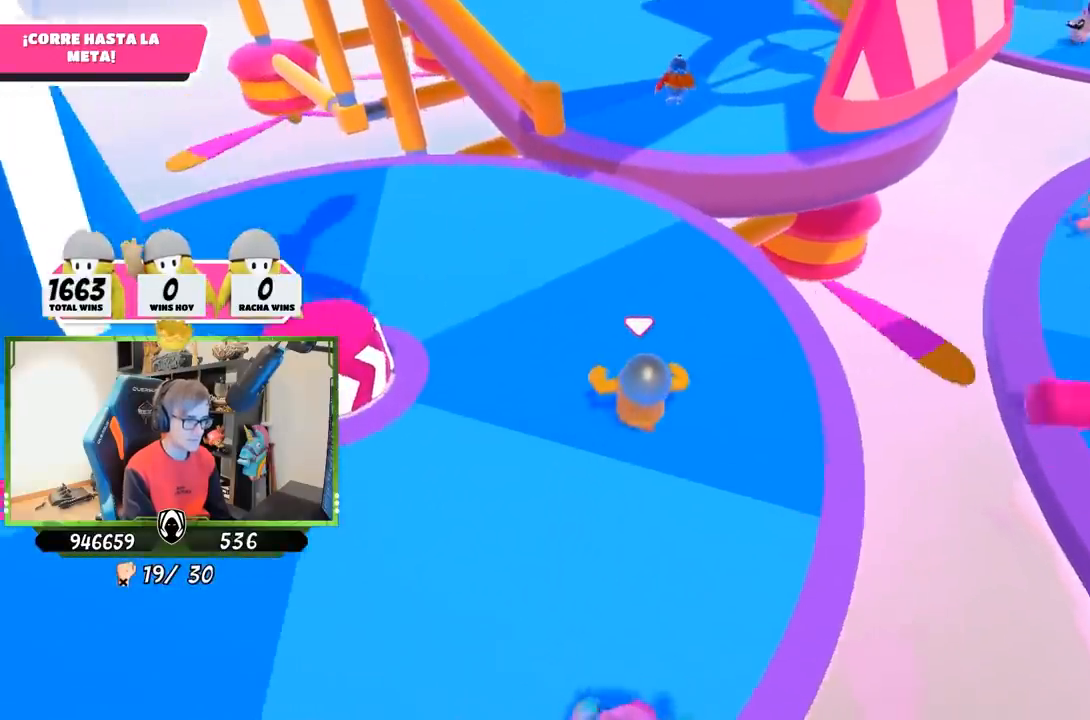
{"buttons": [], "left_stick": "up", "right_stick": "center", "events": [[100, "right_stick", "center"]]}
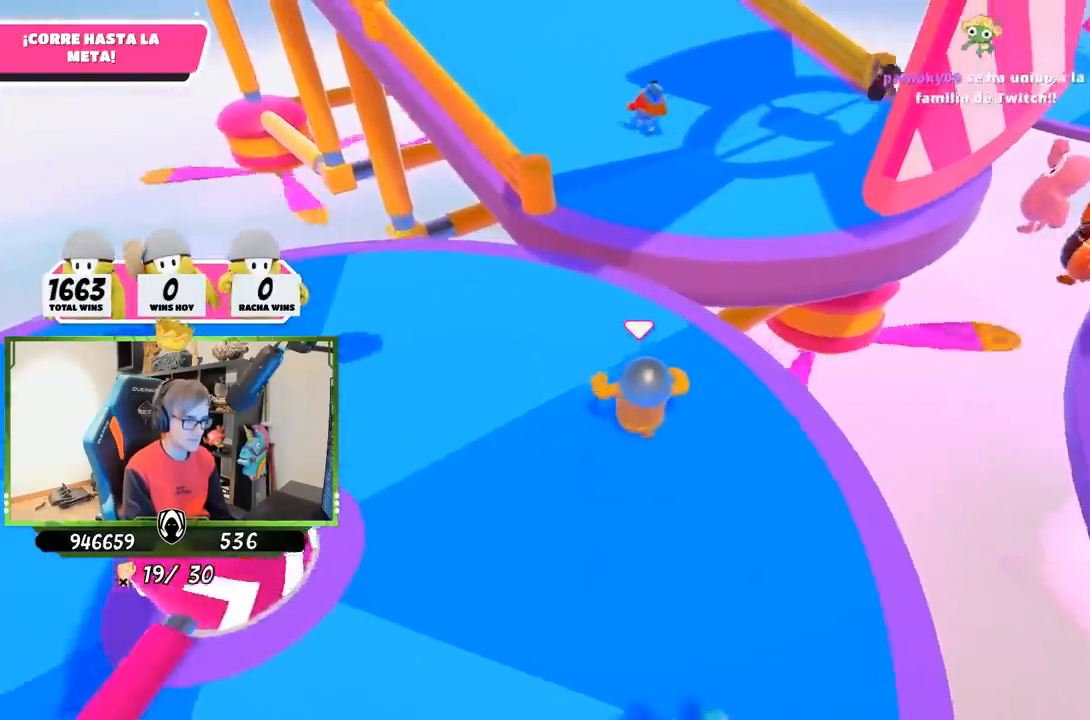
{"buttons": [], "left_stick": "up", "right_stick": "center", "events": []}
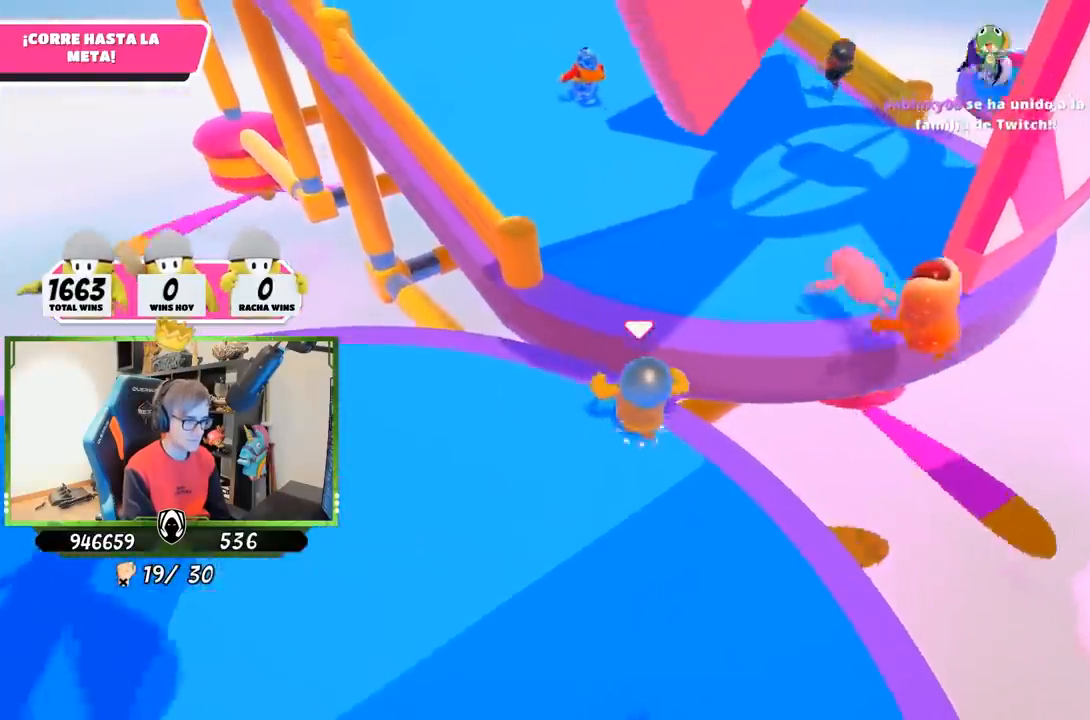
{"buttons": [], "left_stick": "up", "right_stick": "up-left", "events": [[33, "CROSS", "down"], [167, "CROSS", "up"], [350, "right_stick", "up-left"]]}
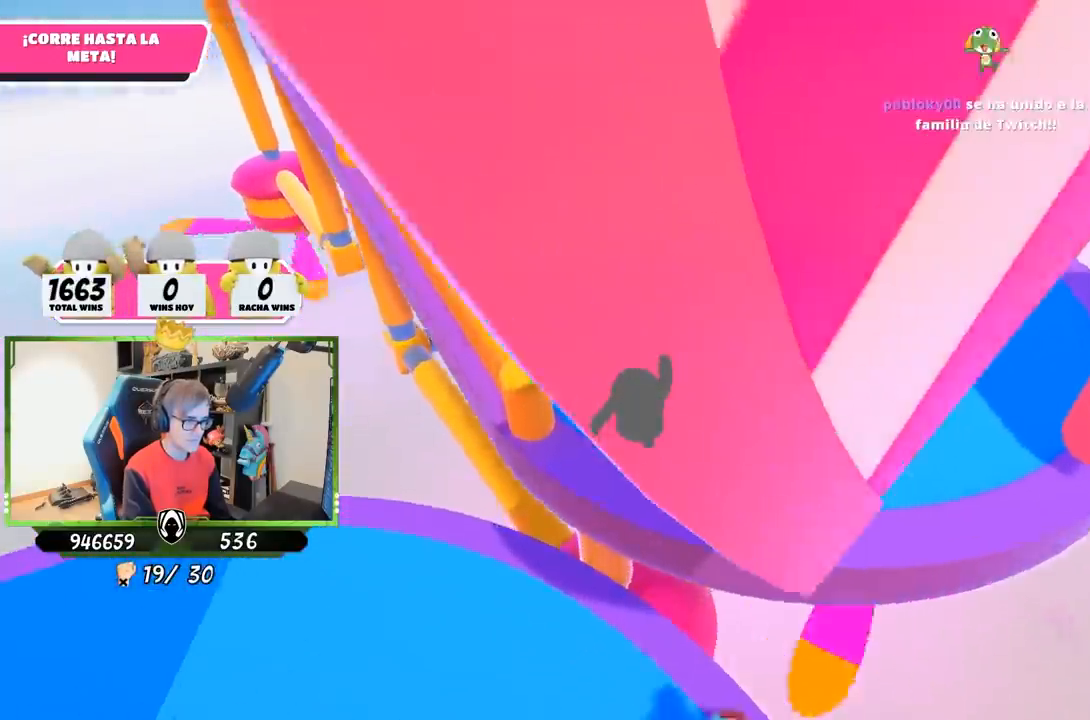
{"buttons": [], "left_stick": "up", "right_stick": "up", "events": [[100, "right_stick", "left"], [150, "R1", "down"], [200, "R1", "up"], [333, "right_stick", "up"]]}
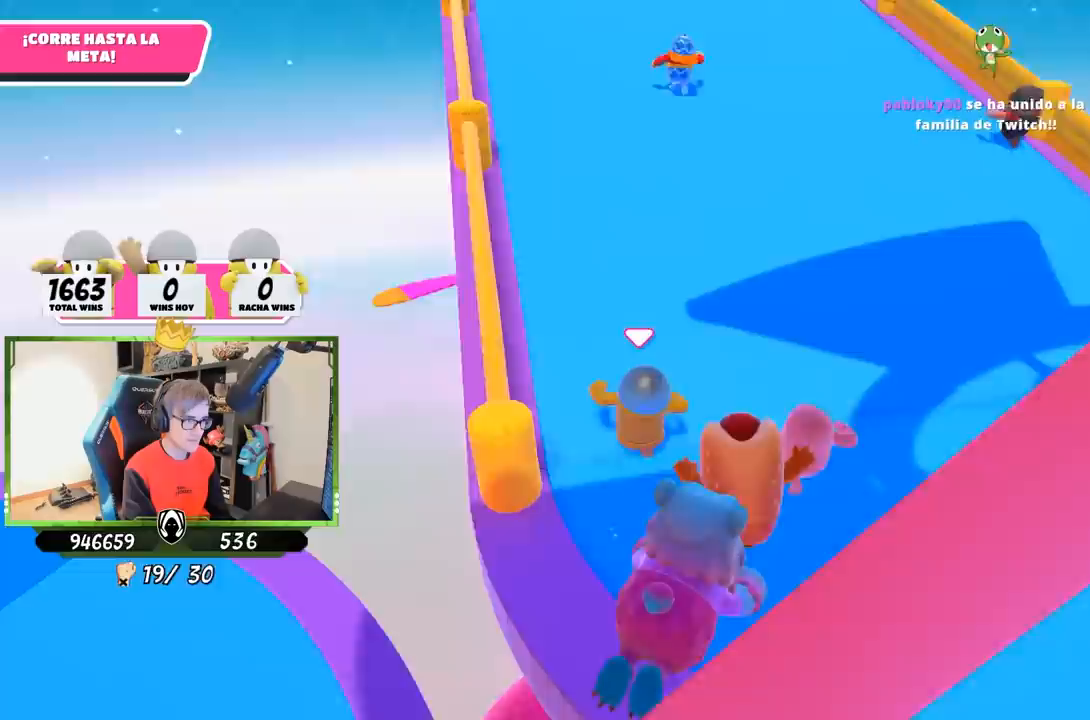
{"buttons": [], "left_stick": "up", "right_stick": "center", "events": [[267, "right_stick", "center"]]}